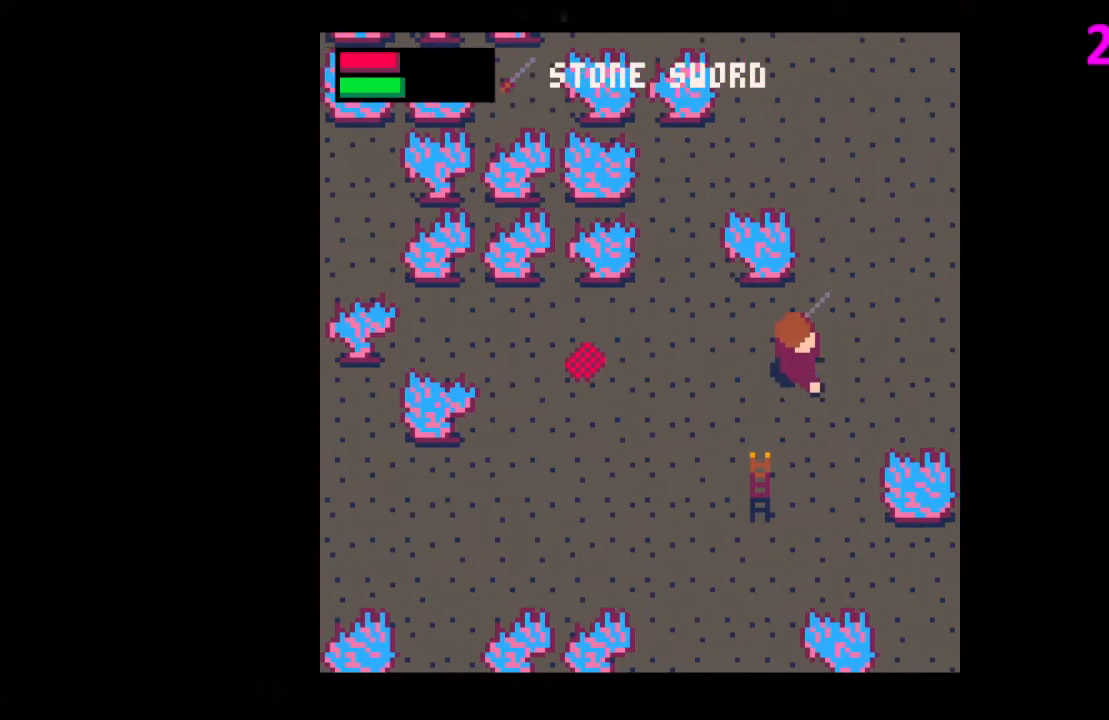
Gameplay with keyboard; each line is a JSON object with the keys held at the frame after it. "events" lists presses ("down") and releases ("up") of "down", "left", "right", "up", "x" and "z" between this image and that frame as [ms after this image, input, new state], when the widget could be followed in between. No other keys are recorded. Mouse input is not recorded.
{"keys": ["down", "right"], "events": [[33, "down", "up"], [467, "down", "down"]]}
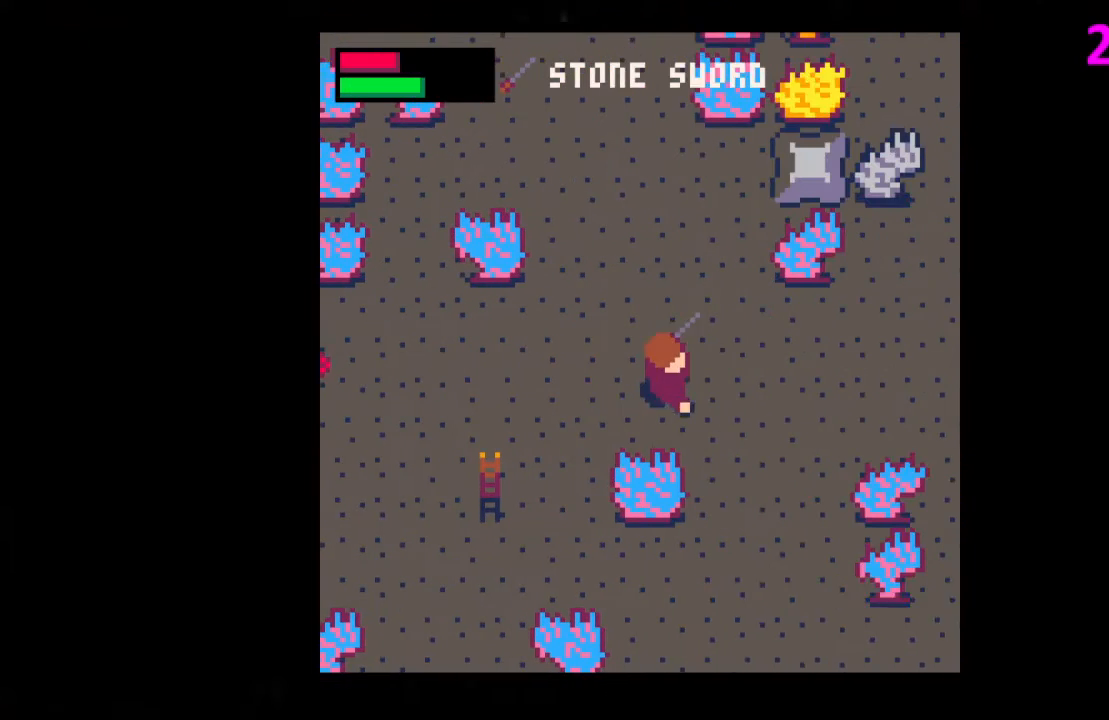
{"keys": ["right"], "events": [[400, "down", "up"]]}
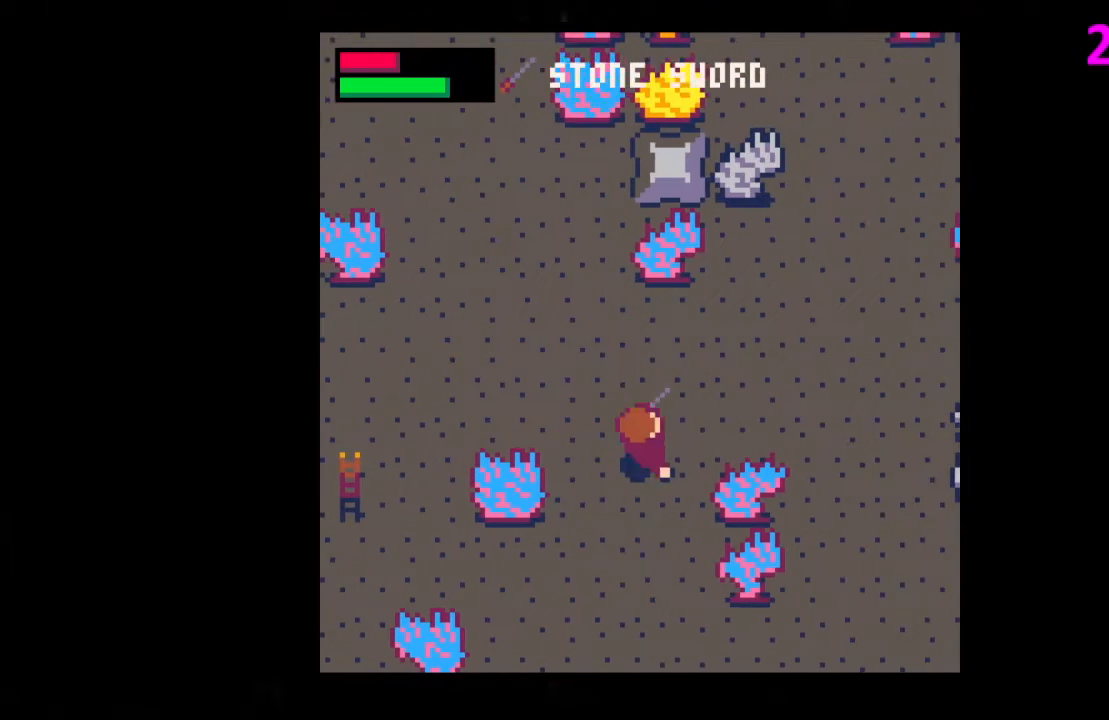
{"keys": ["right"], "events": [[33, "up", "down"], [267, "up", "up"]]}
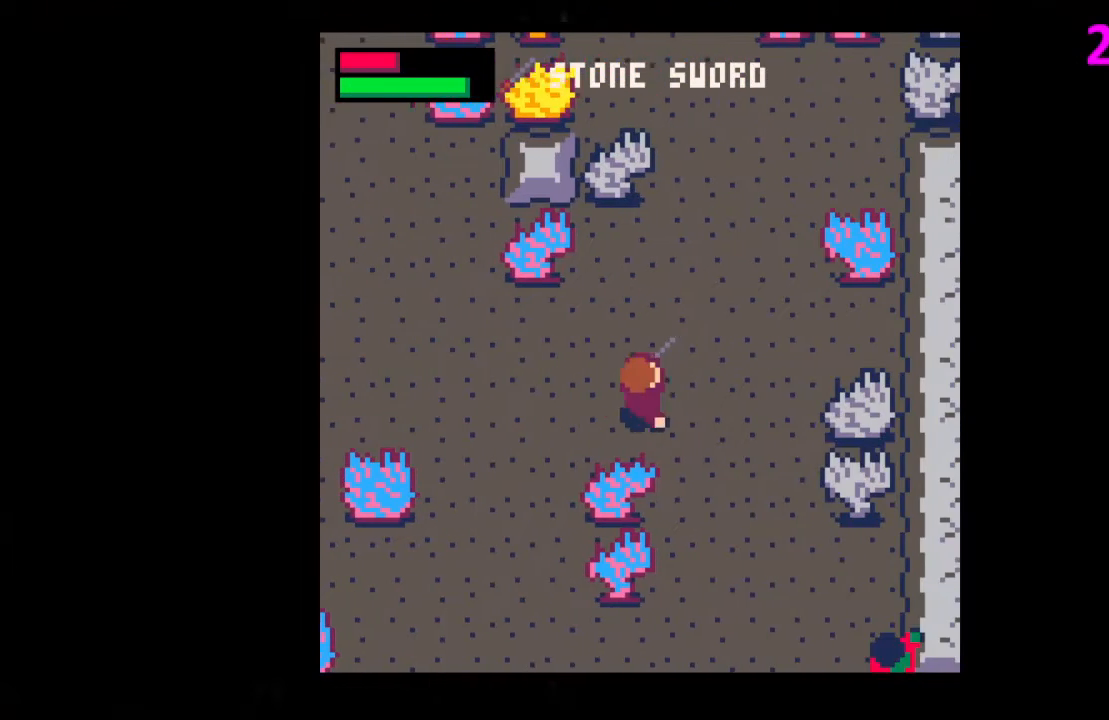
{"keys": ["down", "right"], "events": [[33, "down", "down"], [333, "right", "up"], [500, "right", "down"]]}
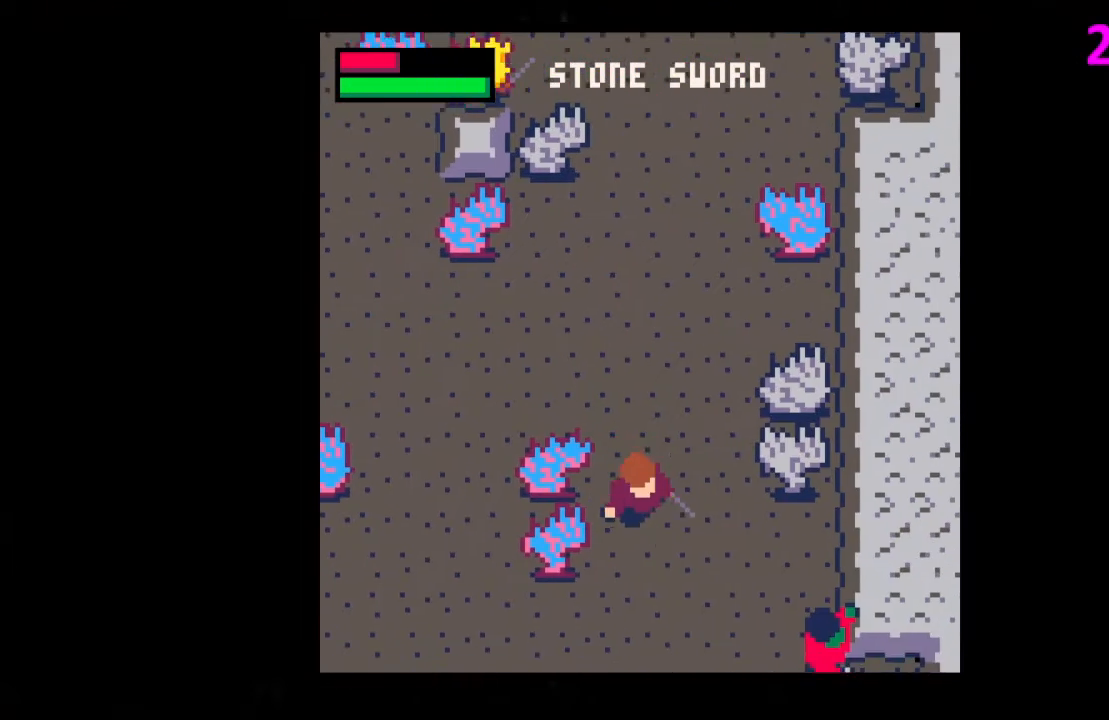
{"keys": ["down", "right", "x"], "events": [[467, "x", "down"]]}
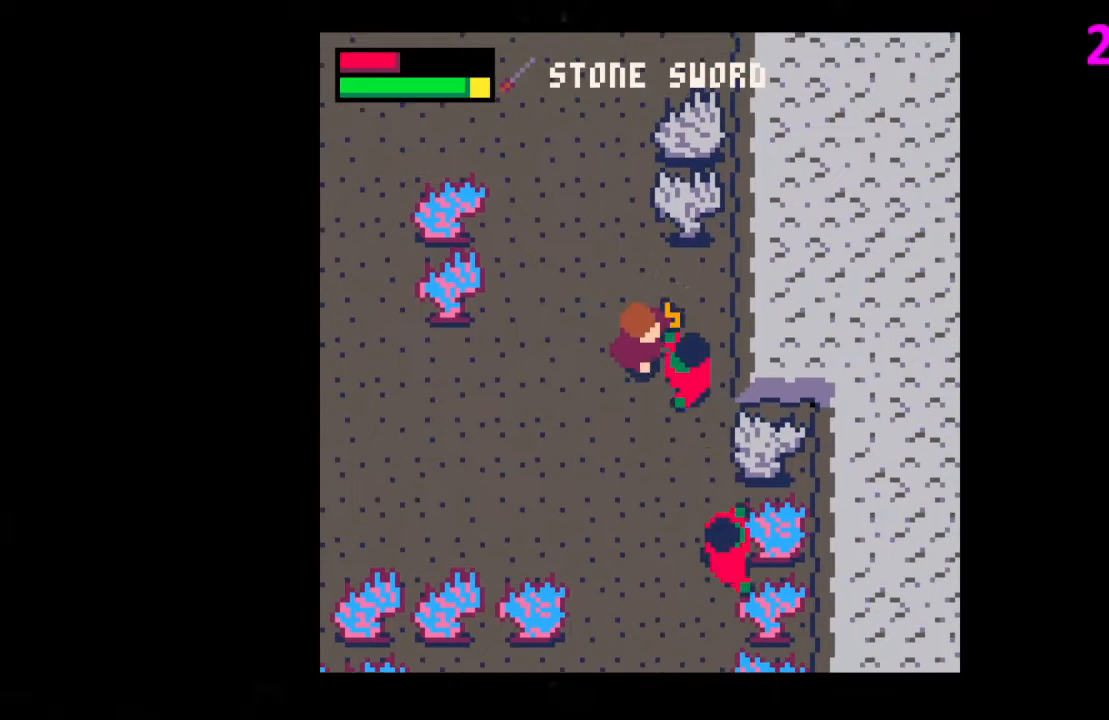
{"keys": [], "events": [[33, "down", "up"], [33, "right", "up"], [67, "x", "up"], [233, "x", "down"], [367, "x", "up"]]}
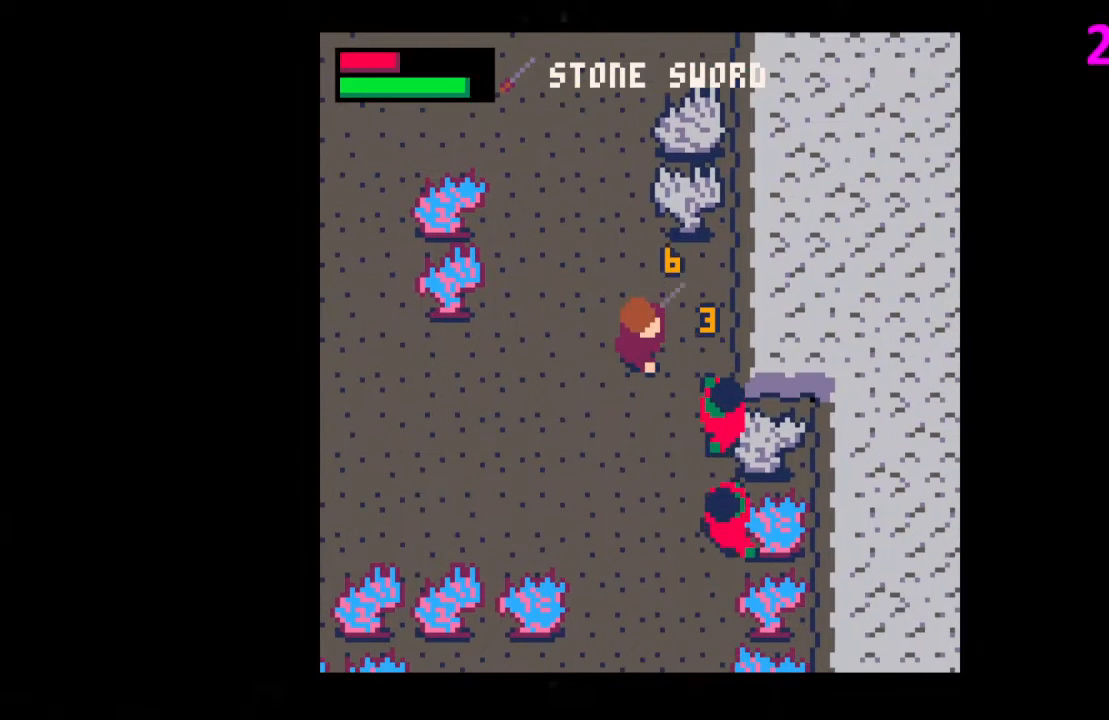
{"keys": ["x"], "events": [[33, "down", "down"], [100, "down", "up"], [100, "x", "down"], [267, "x", "up"], [467, "x", "down"]]}
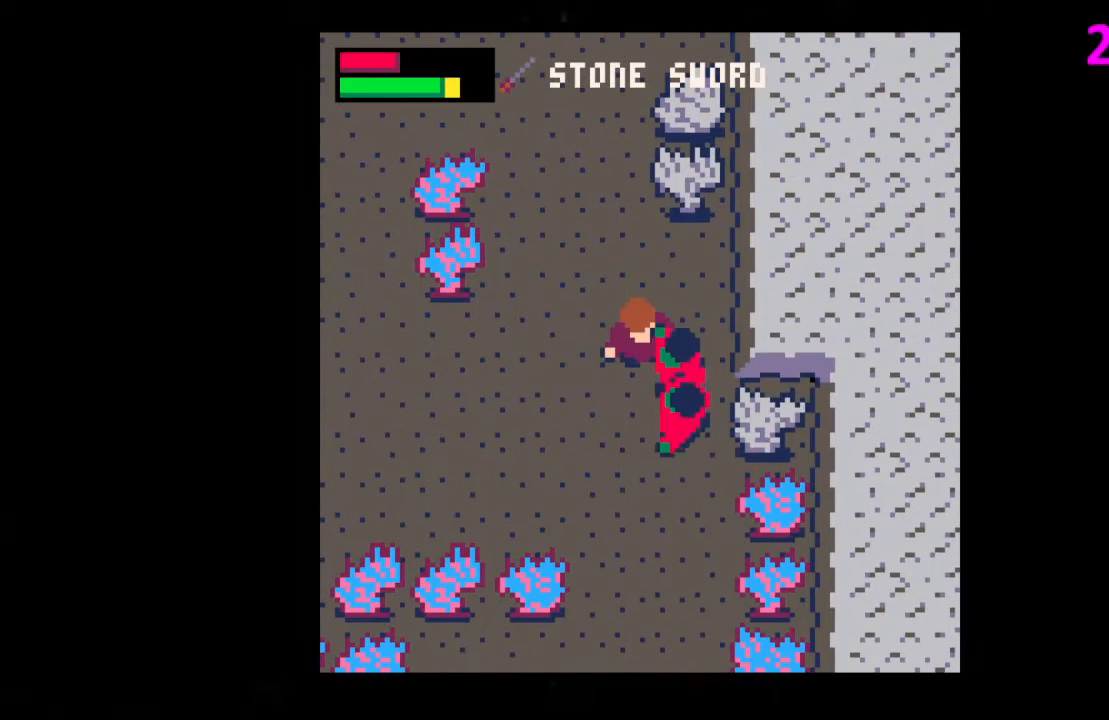
{"keys": ["x"], "events": [[100, "x", "up"], [200, "x", "down"], [400, "x", "up"], [467, "x", "down"]]}
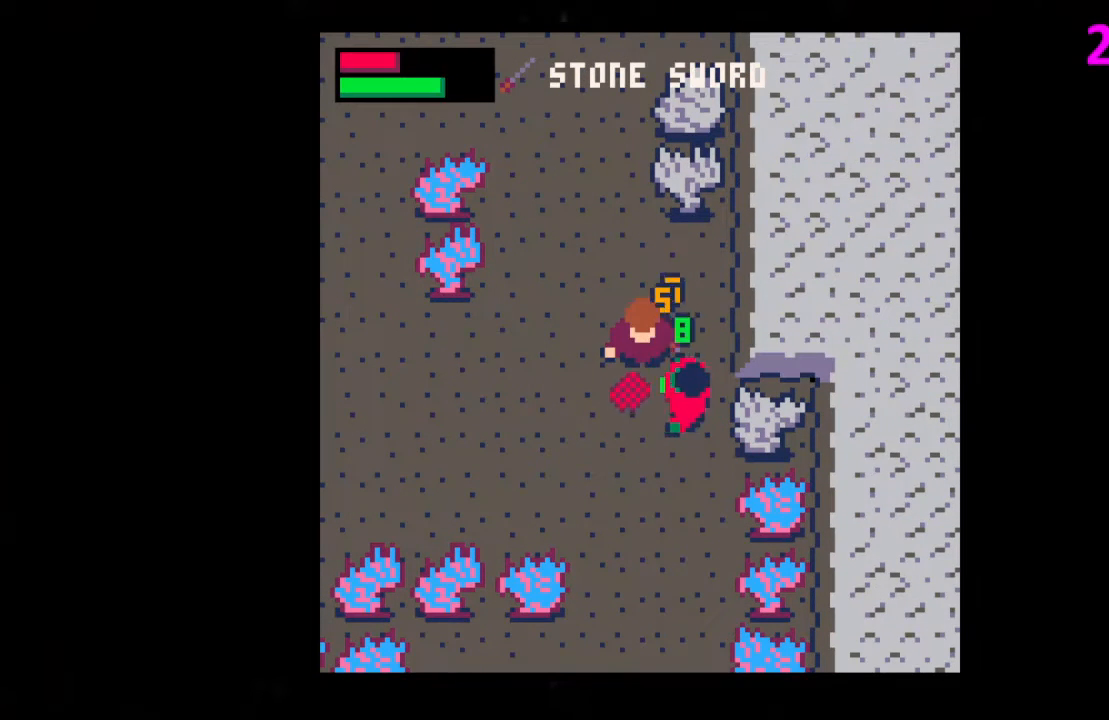
{"keys": [], "events": [[167, "x", "up"], [367, "x", "down"], [500, "x", "up"]]}
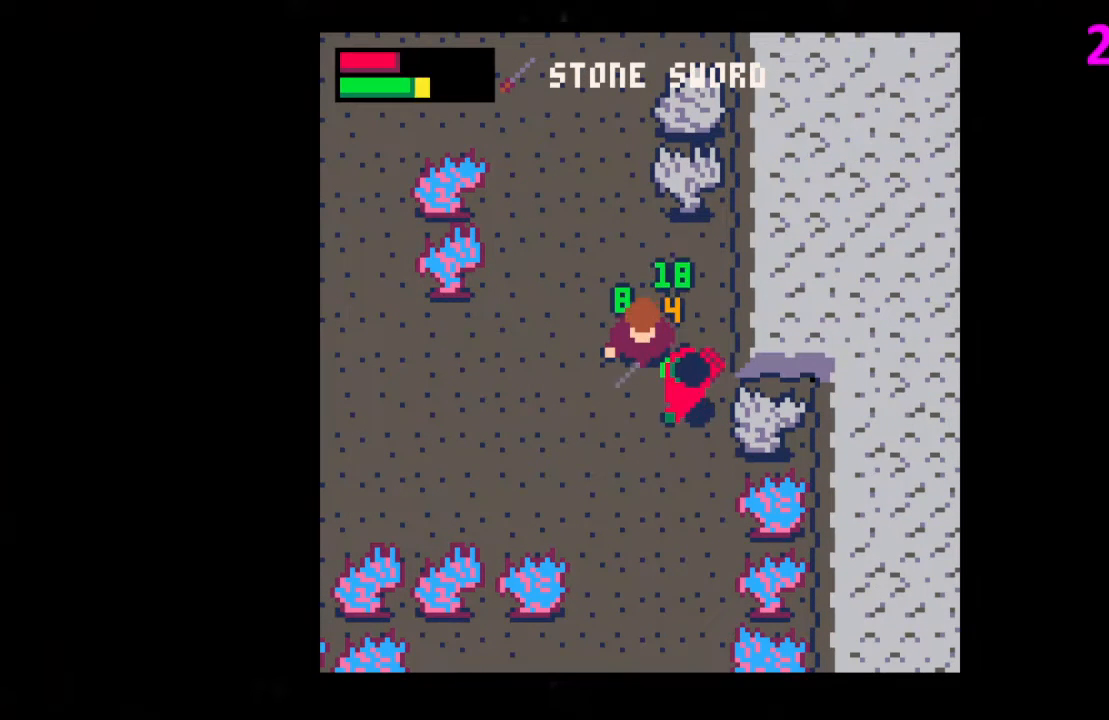
{"keys": ["down", "right"], "events": [[100, "x", "down"], [267, "x", "up"], [500, "down", "down"], [500, "right", "down"]]}
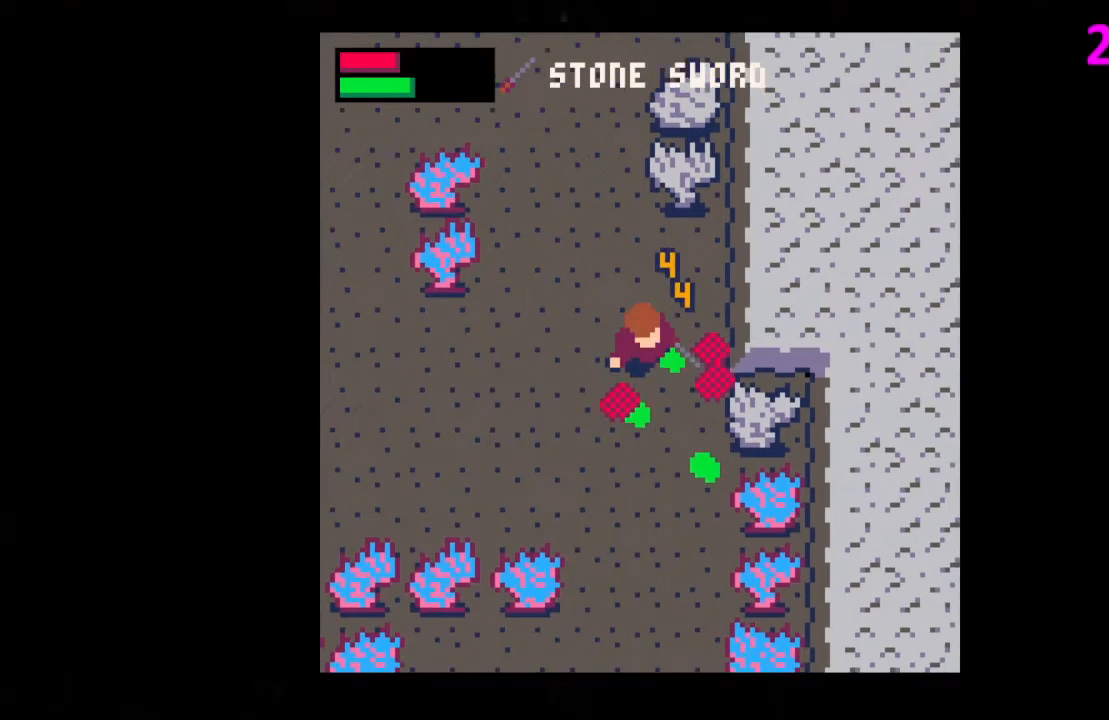
{"keys": ["down", "left"], "events": [[333, "left", "down"], [333, "right", "up"]]}
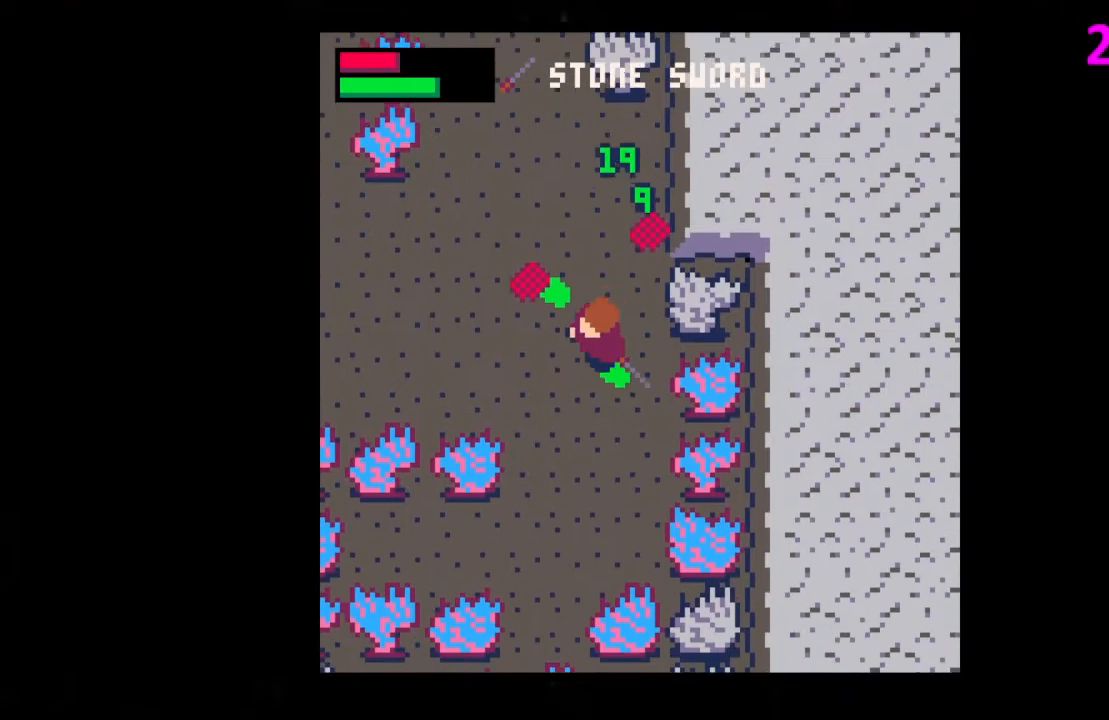
{"keys": ["left", "up"], "events": [[200, "left", "up"], [200, "right", "down"], [333, "down", "up"], [333, "left", "down"], [333, "right", "up"], [433, "up", "down"]]}
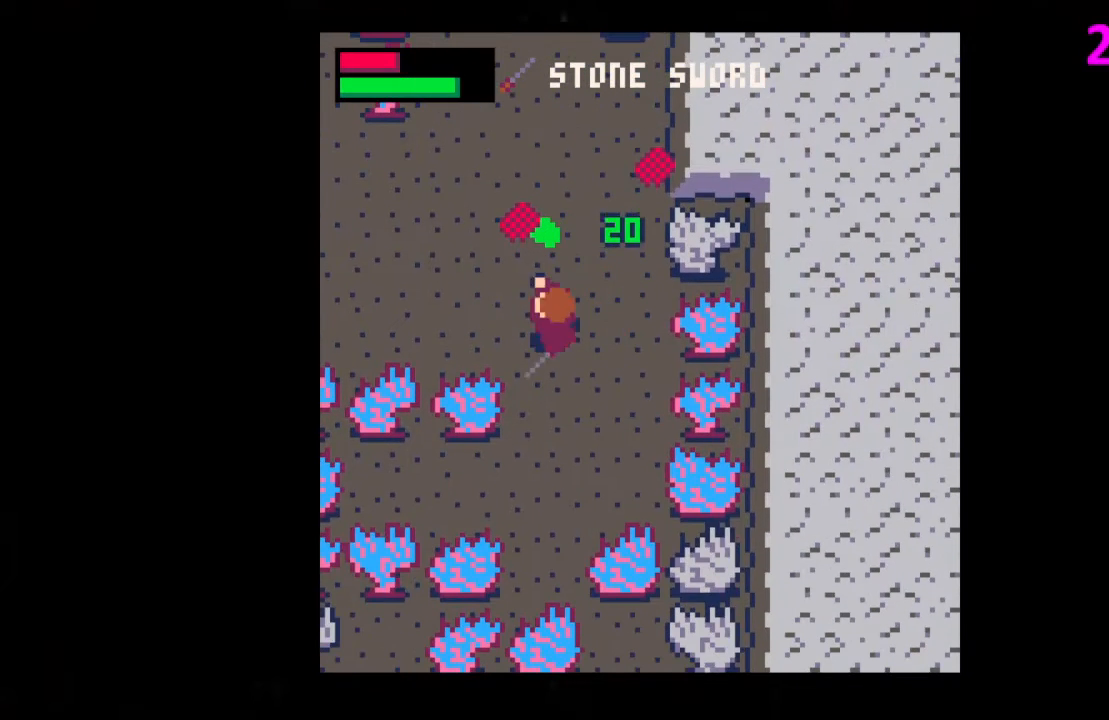
{"keys": ["z"], "events": [[200, "left", "up"], [500, "up", "up"], [500, "z", "down"]]}
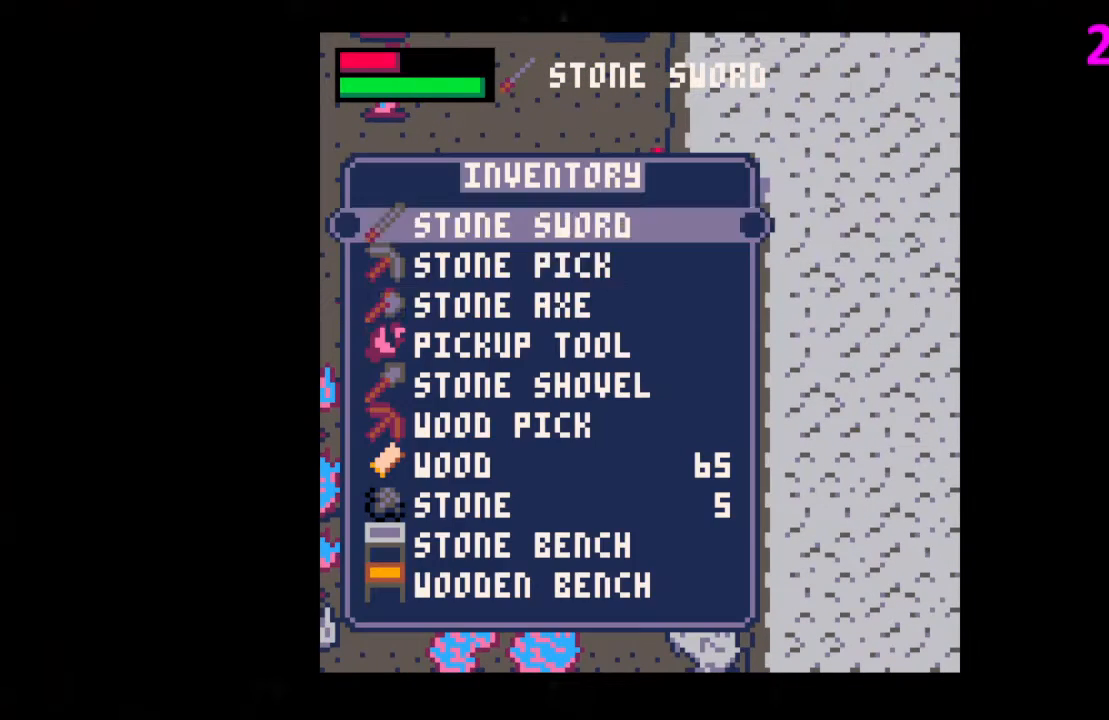
{"keys": [], "events": [[100, "down", "down"], [100, "z", "up"], [167, "down", "up"], [233, "down", "down"], [300, "down", "up"]]}
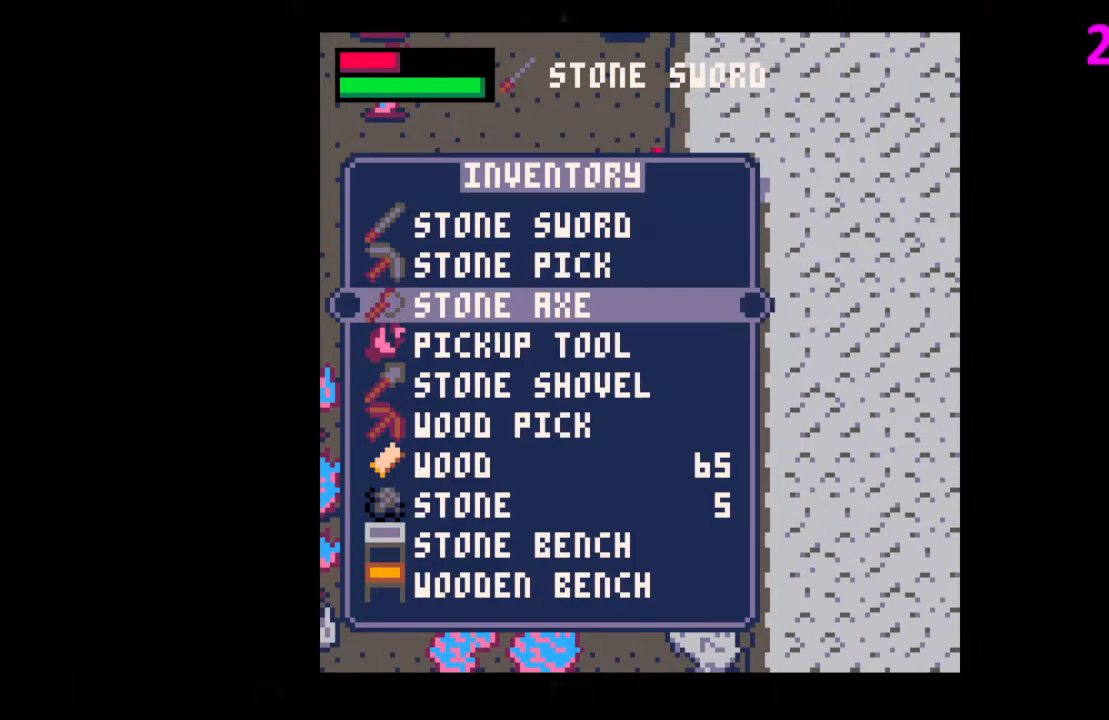
{"keys": ["down", "right"], "events": [[133, "up", "down"], [167, "up", "up"], [200, "x", "down"], [300, "x", "up"], [367, "down", "down"], [367, "right", "down"]]}
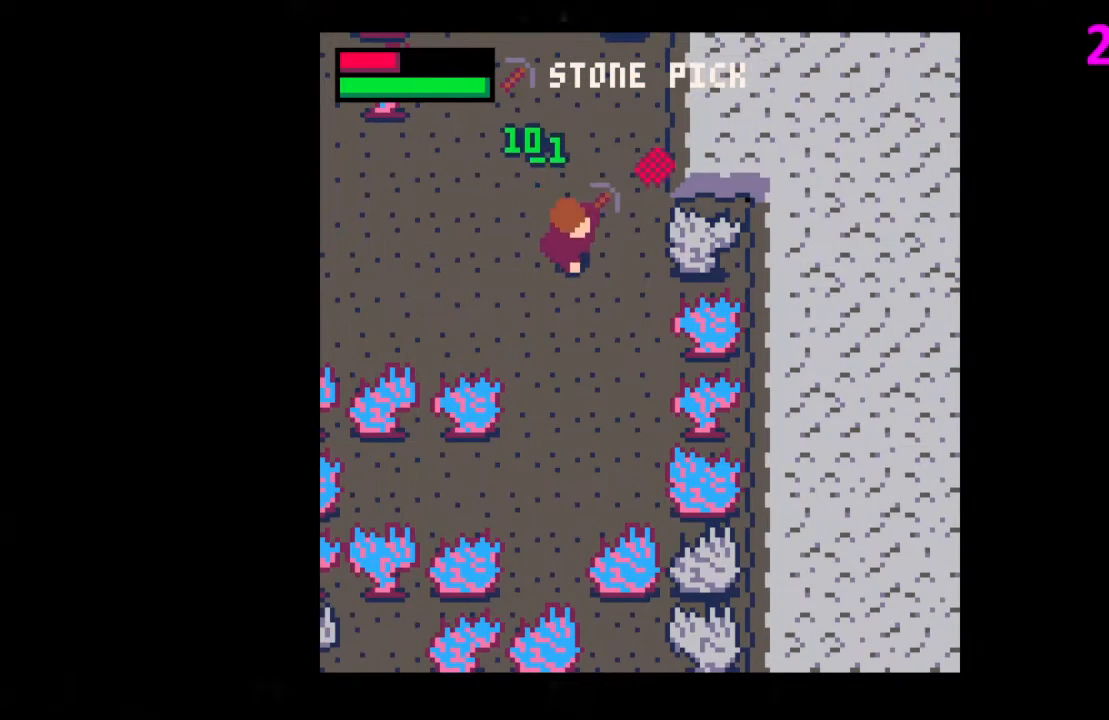
{"keys": ["right"], "events": [[467, "down", "up"]]}
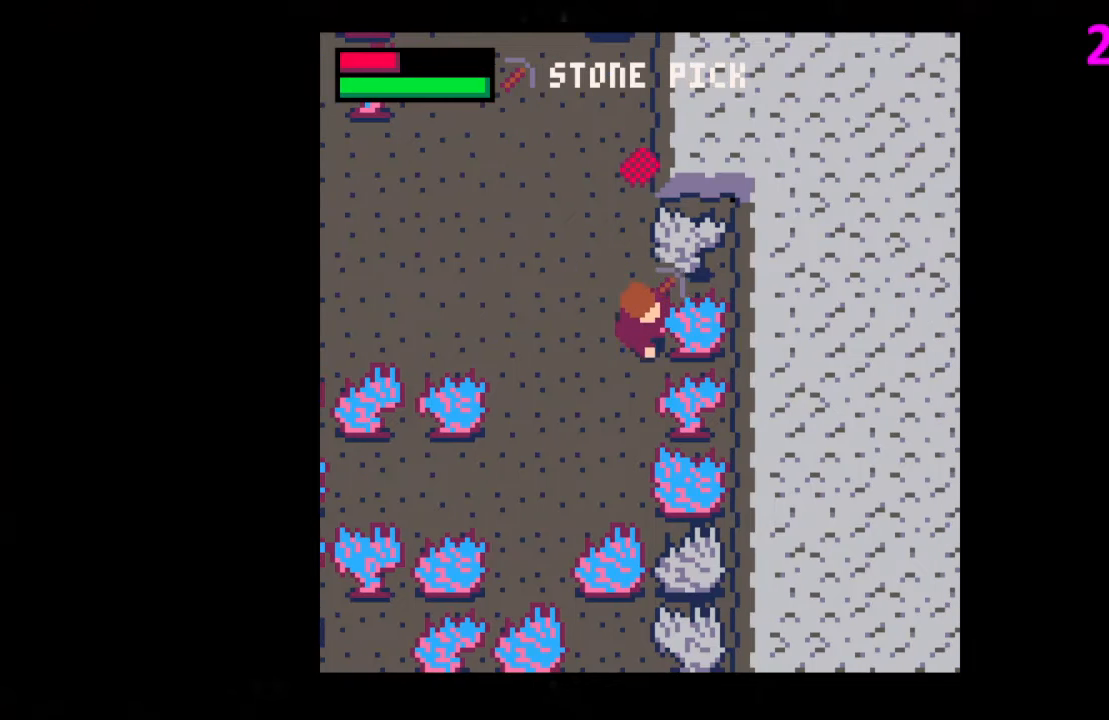
{"keys": ["x"], "events": [[200, "right", "up"], [300, "x", "down"]]}
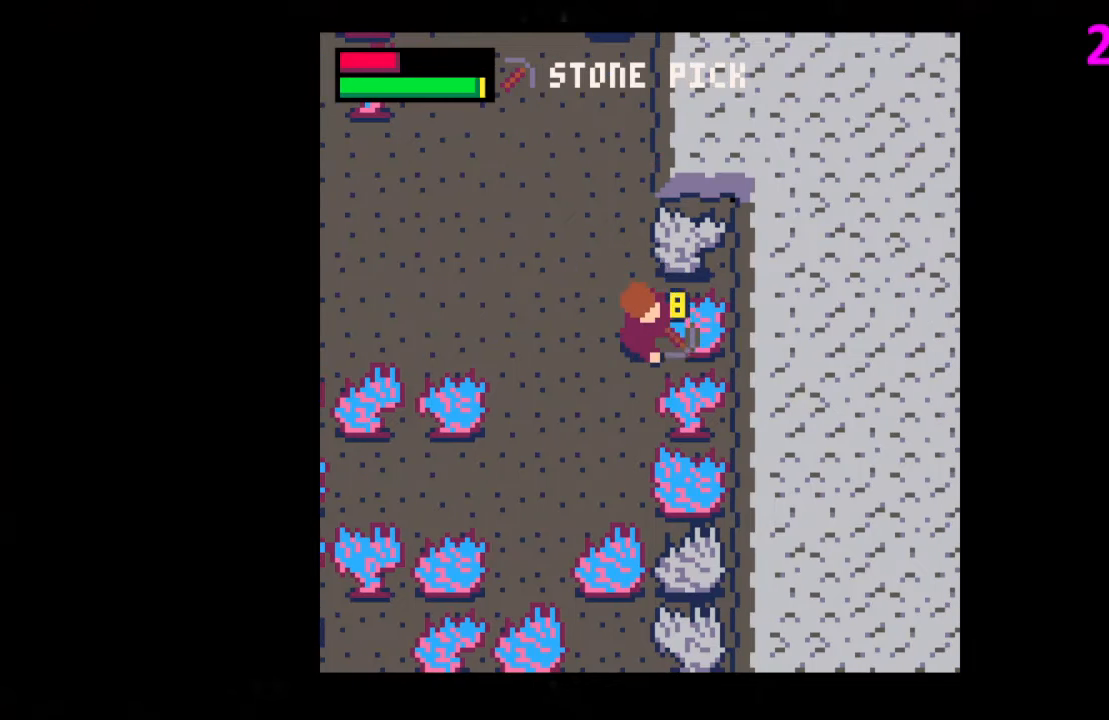
{"keys": ["x"], "events": []}
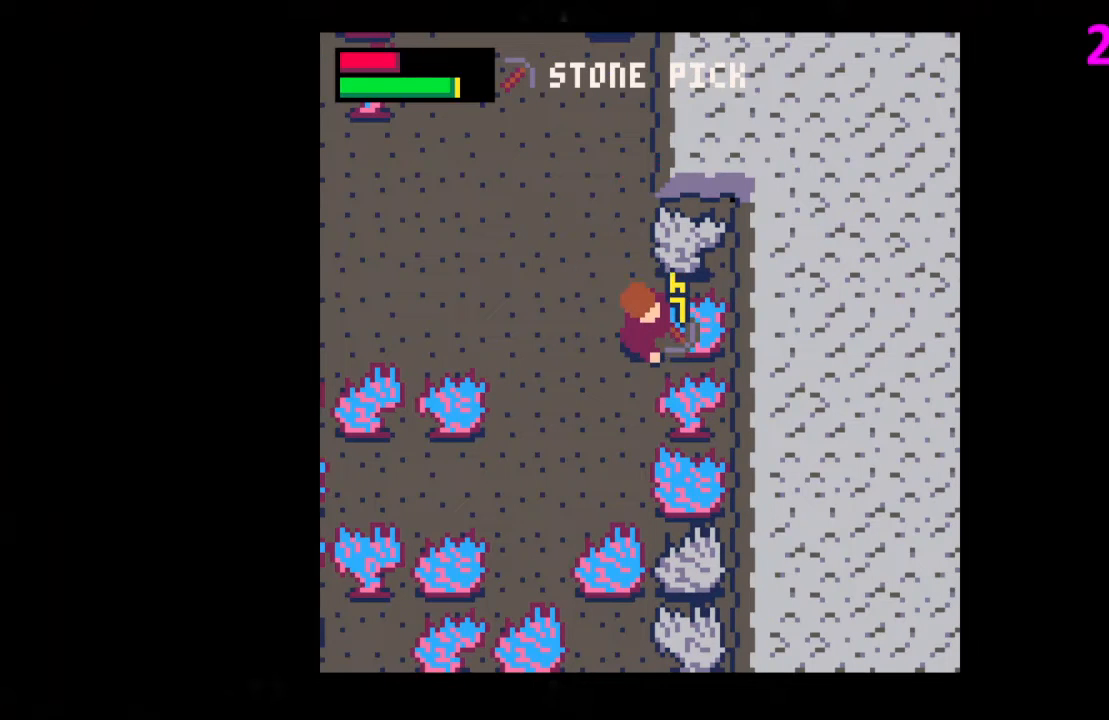
{"keys": ["x"], "events": []}
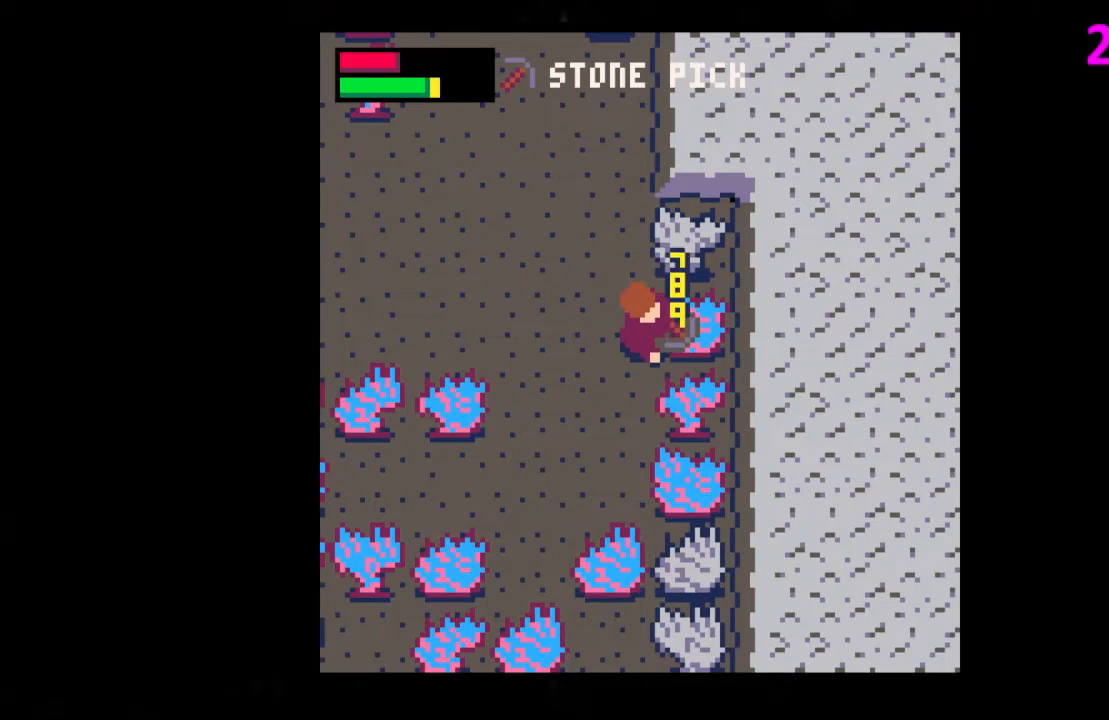
{"keys": ["x"], "events": []}
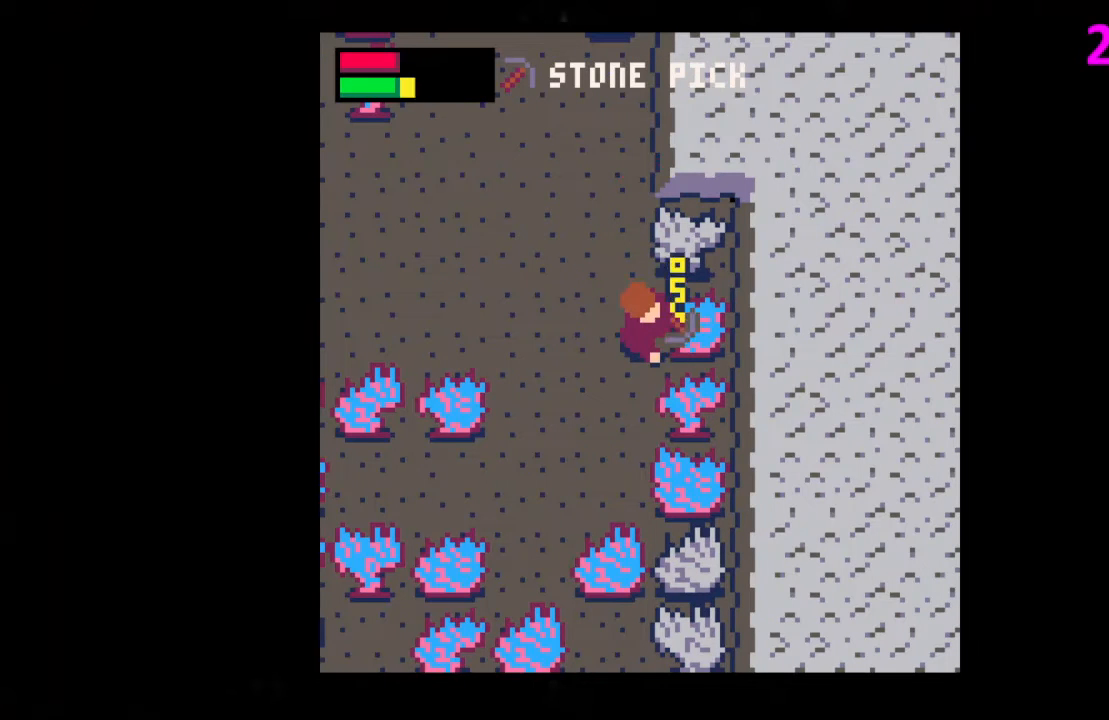
{"keys": ["x"], "events": []}
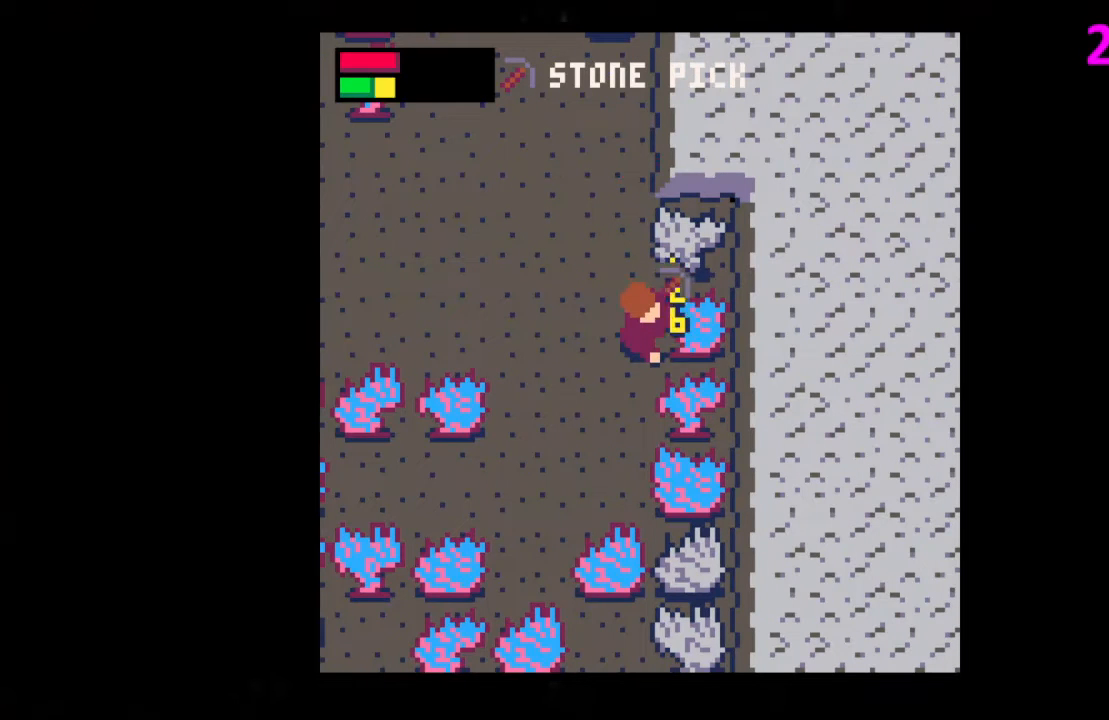
{"keys": ["x"], "events": []}
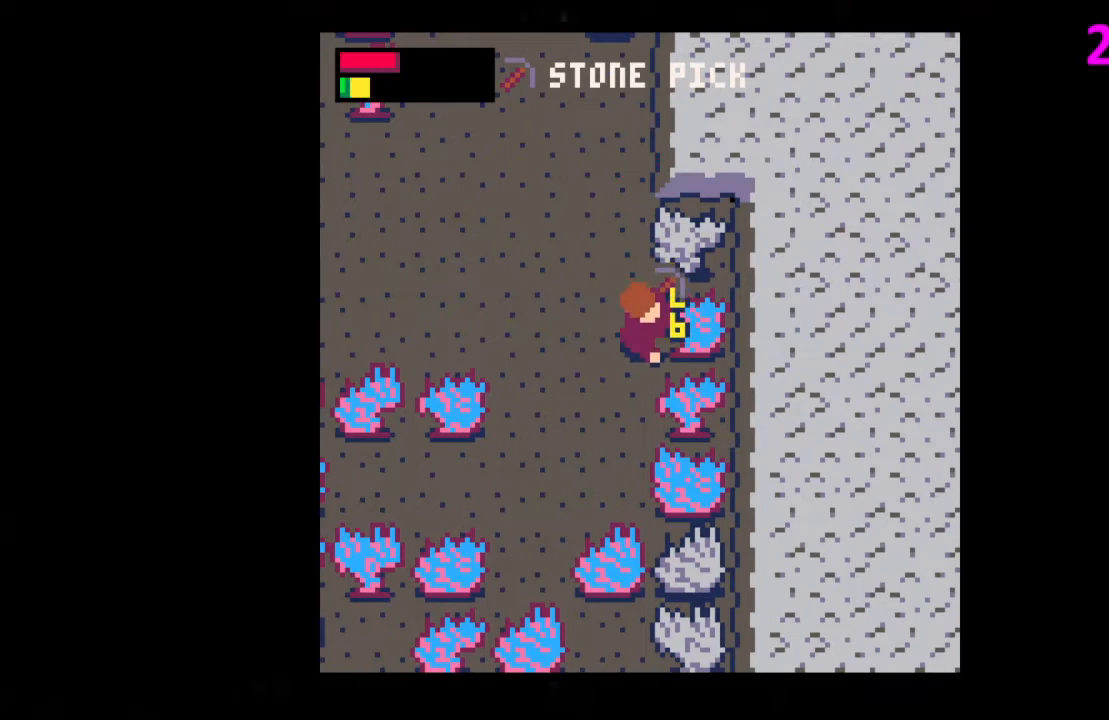
{"keys": ["left"], "events": [[333, "x", "up"], [400, "left", "down"]]}
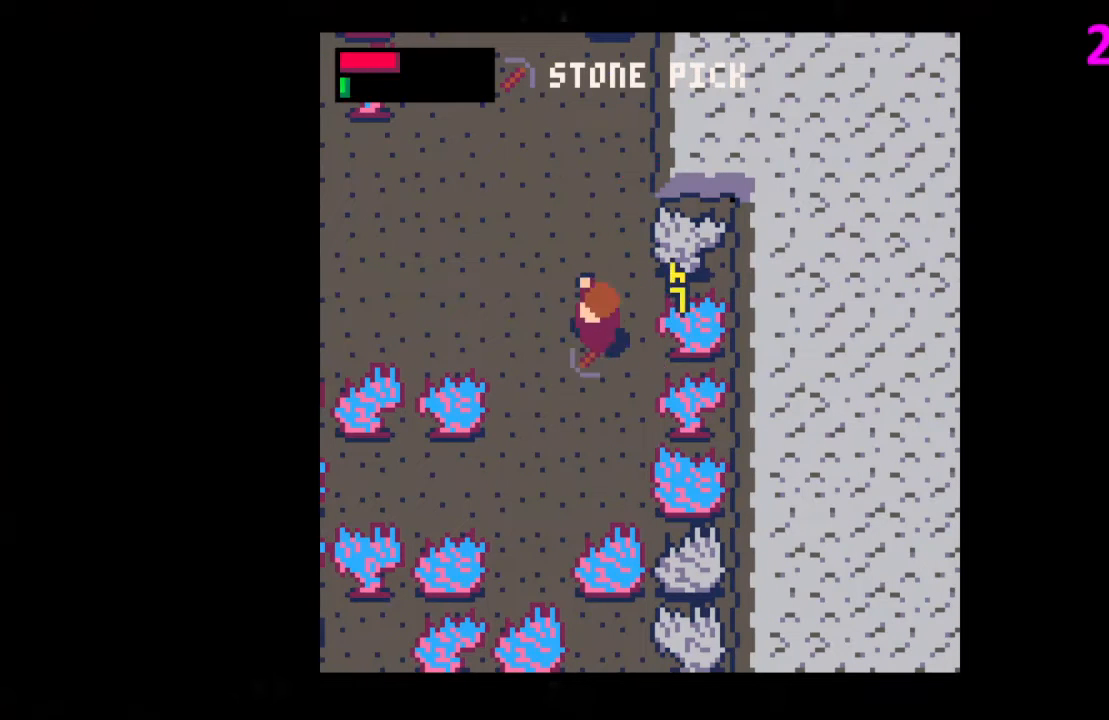
{"keys": ["left", "up"], "events": [[400, "up", "down"]]}
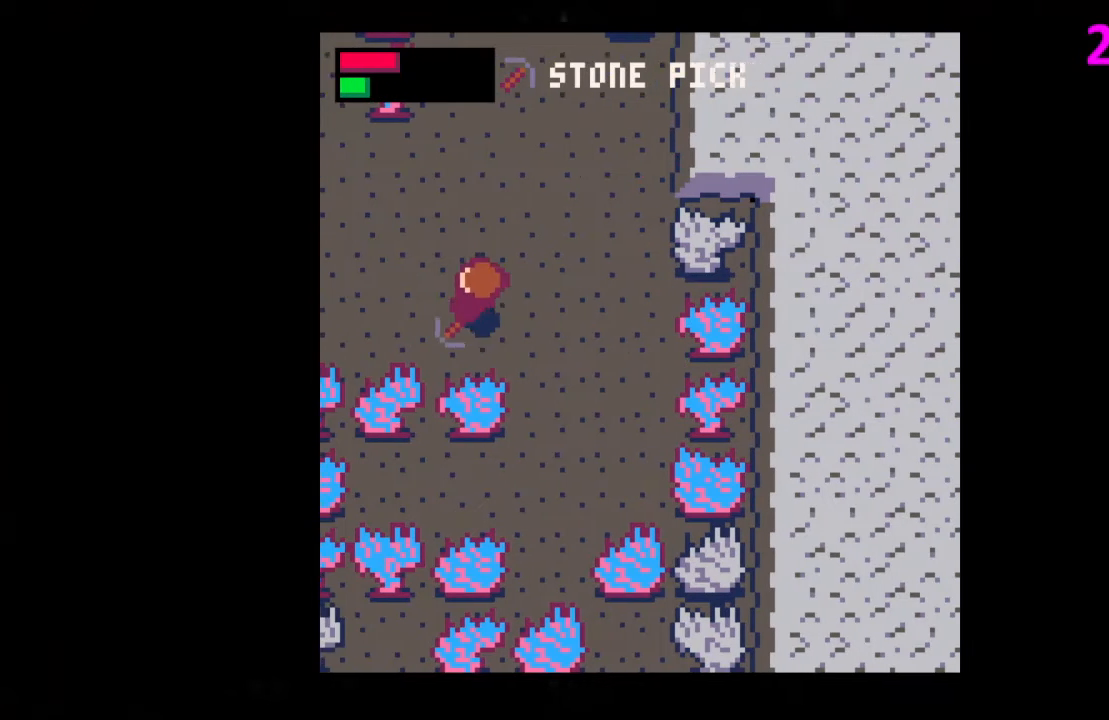
{"keys": ["left", "up"], "events": []}
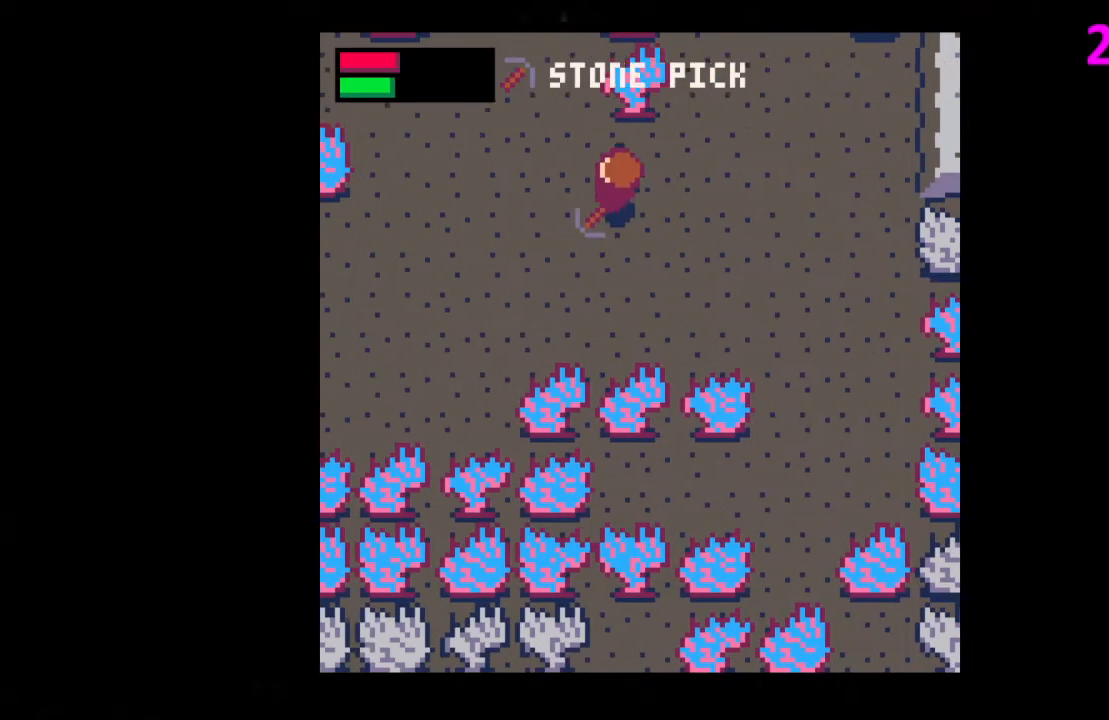
{"keys": ["left"], "events": [[233, "up", "up"], [400, "up", "down"], [433, "up", "up"]]}
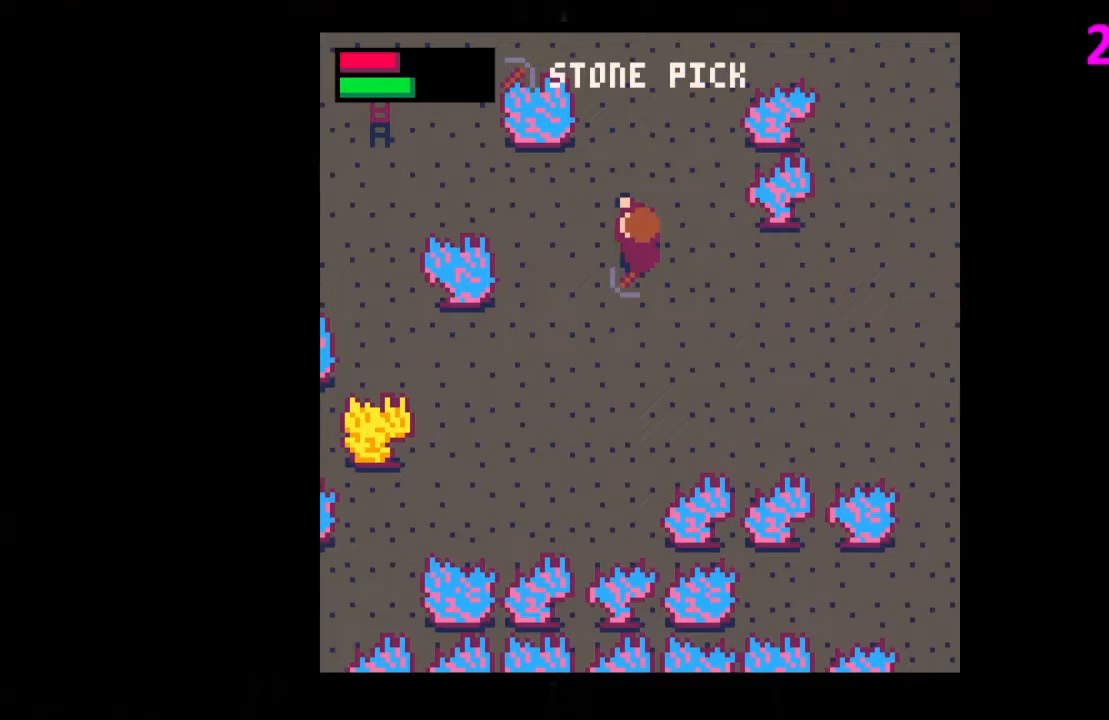
{"keys": ["up"], "events": [[33, "up", "down"], [500, "left", "up"]]}
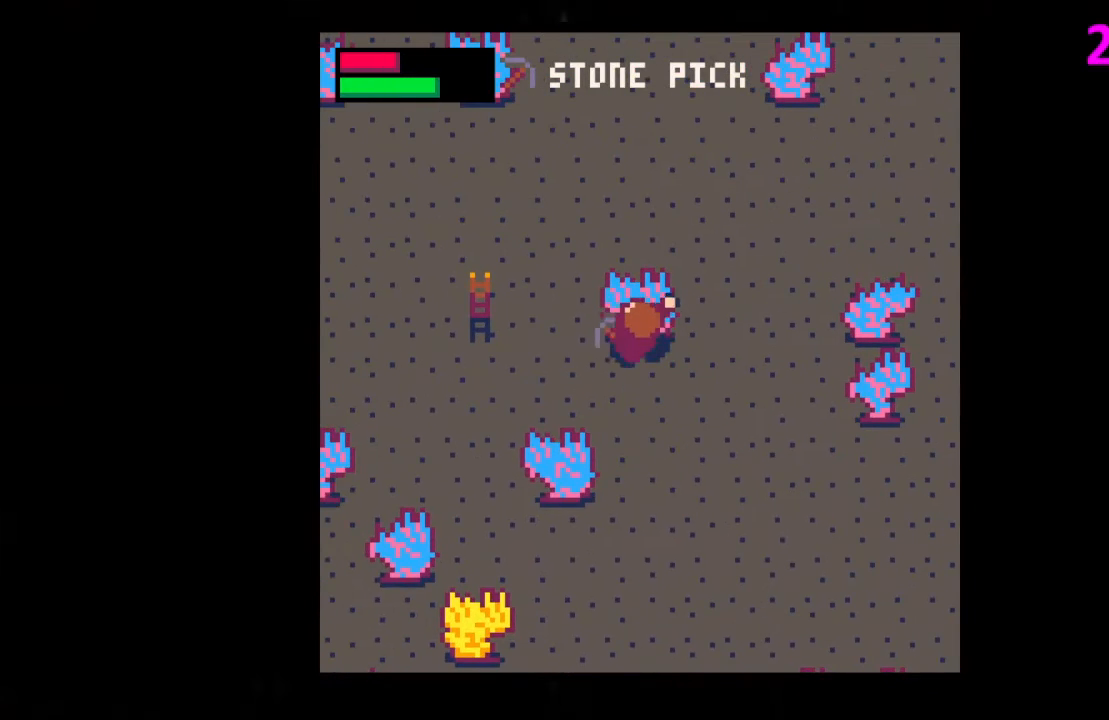
{"keys": [], "events": [[400, "up", "up"]]}
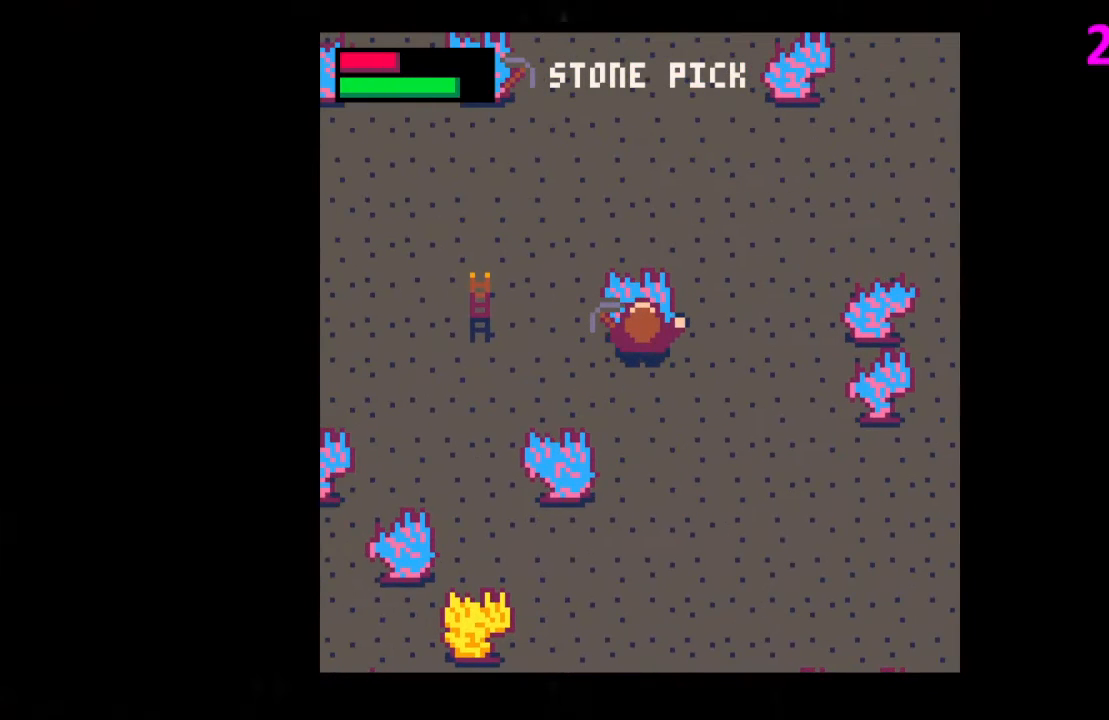
{"keys": [], "events": []}
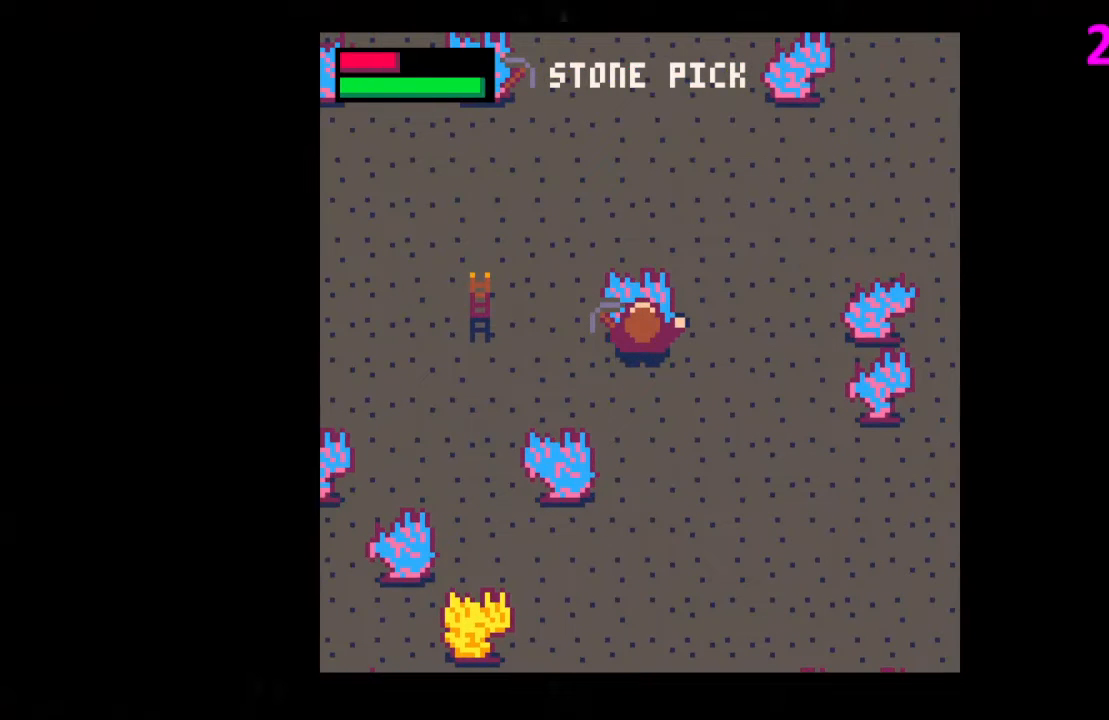
{"keys": ["x"], "events": [[200, "x", "down"]]}
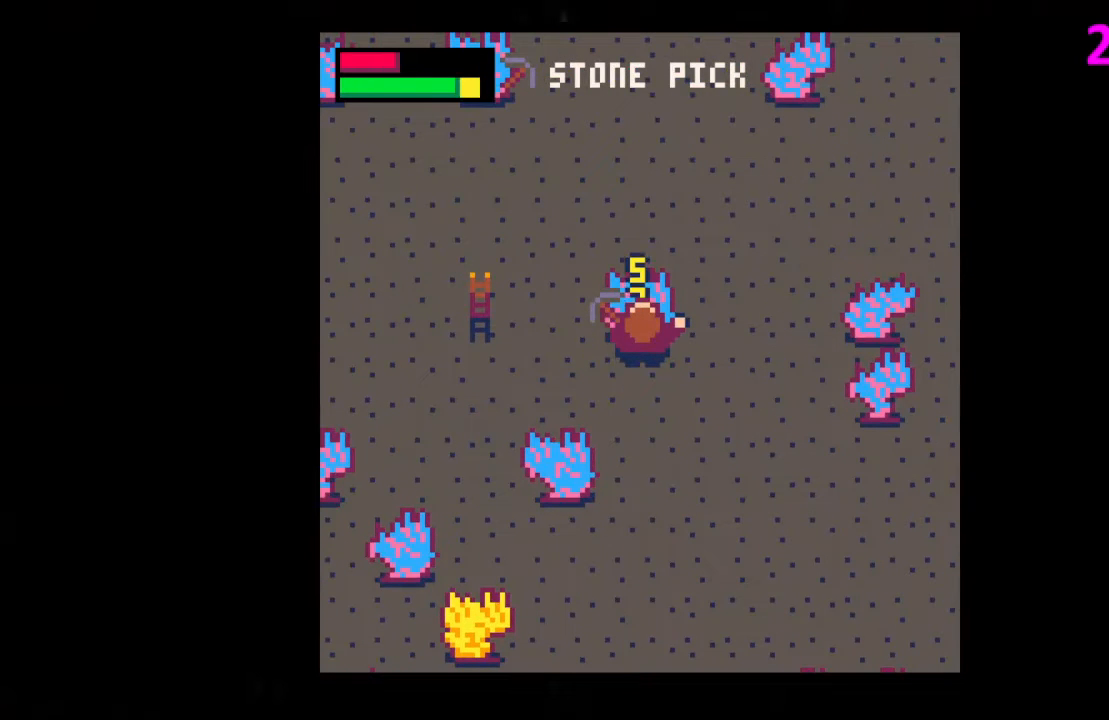
{"keys": ["x"], "events": []}